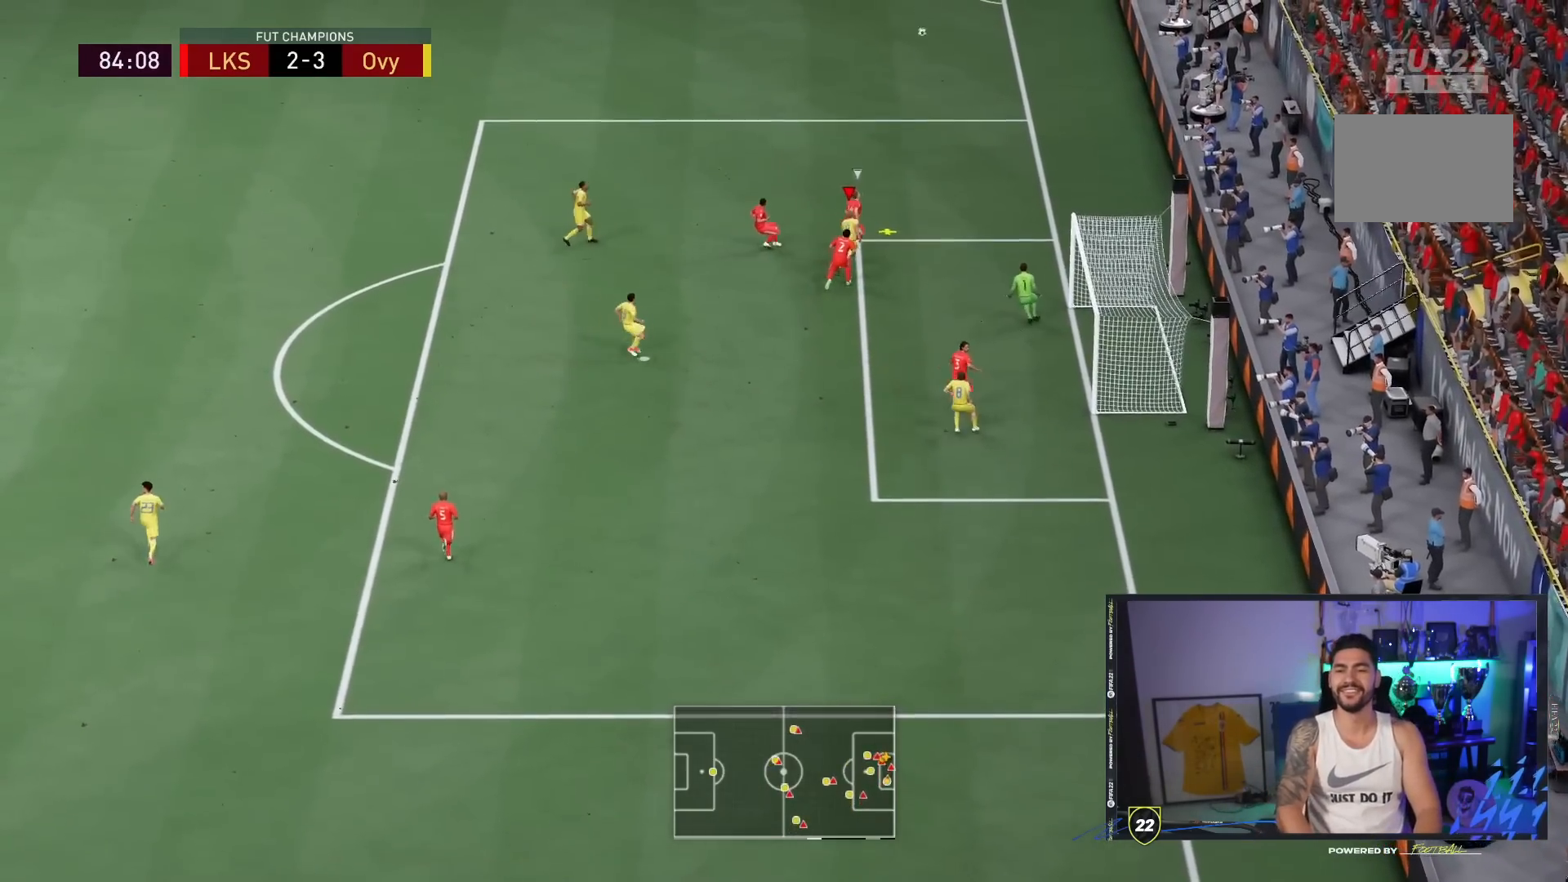
Gameplay with a controller (PlayStation layout); each line is a JSON object with the inputs held at the frame after it. "events" lists button and stick changes between this image and that frame as [ms after this image, input, new state], when the widget could be followed in between. Not read: L3 R3.
{"buttons": [], "left_stick": "left", "right_stick": "center", "events": [[67, "CIRCLE", "up"], [133, "left_stick", "left"]]}
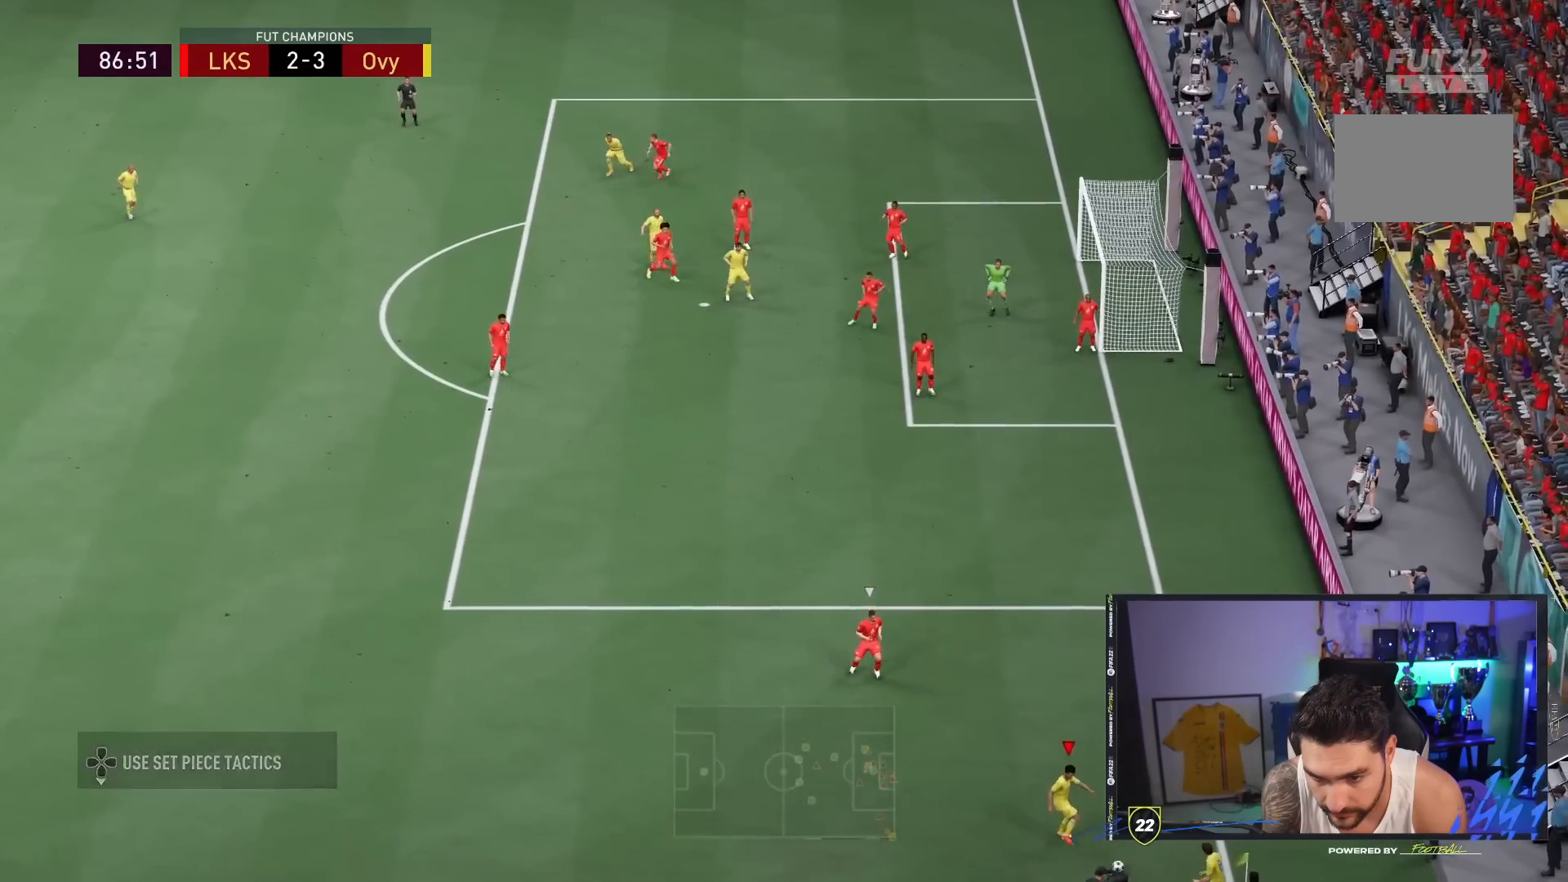
{"buttons": [], "left_stick": "left", "right_stick": "center", "events": []}
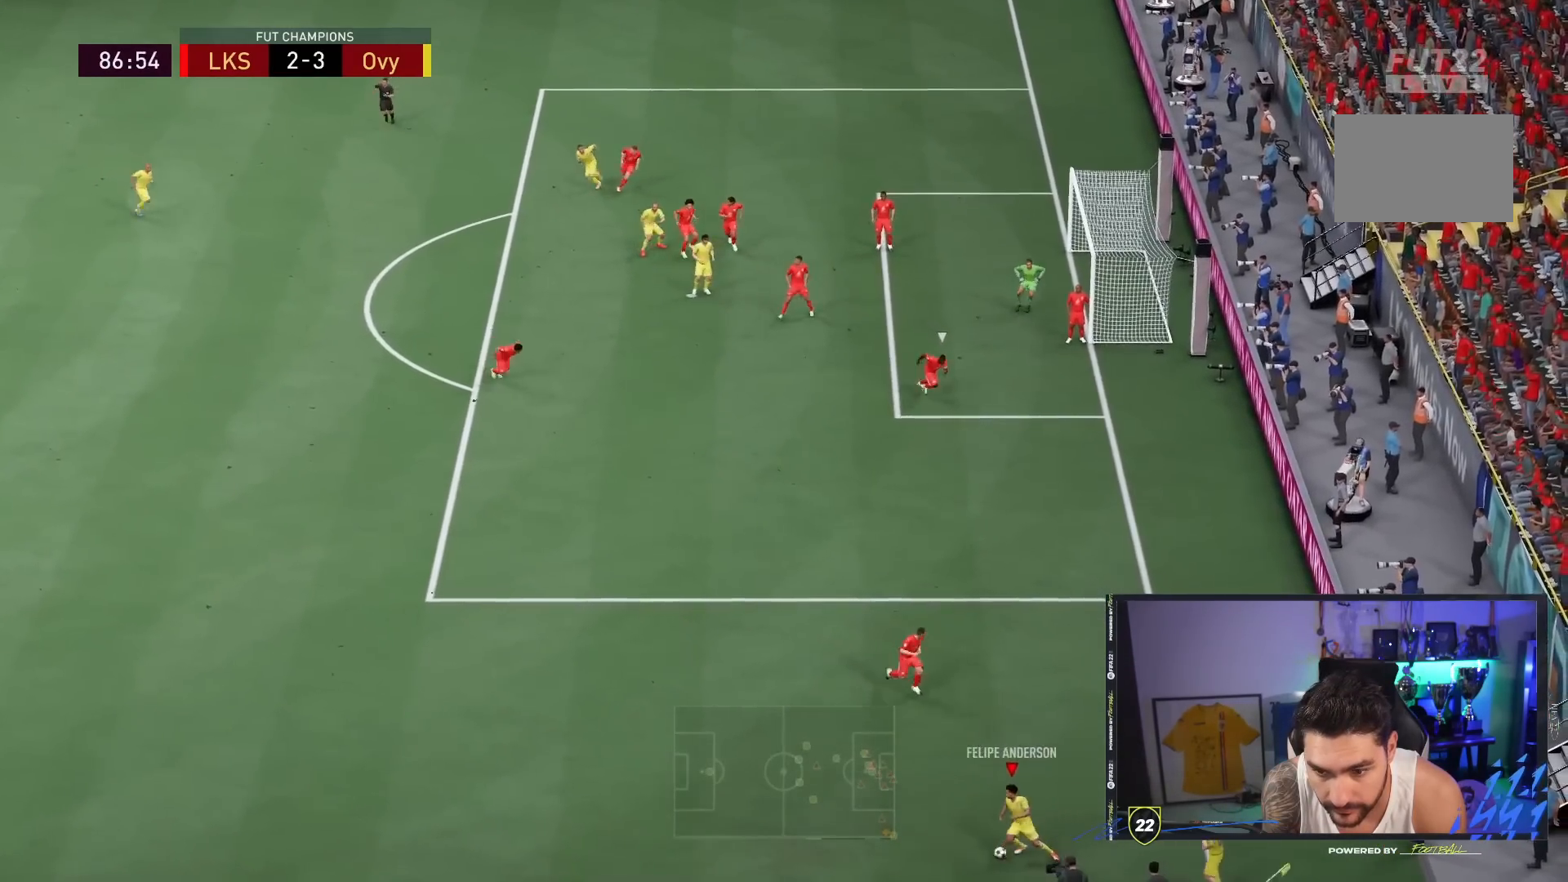
{"buttons": ["R1"], "left_stick": "left", "right_stick": "up-left", "events": [[17, "R1", "down"], [50, "CROSS", "down"], [183, "CROSS", "up"], [483, "right_stick", "up-left"]]}
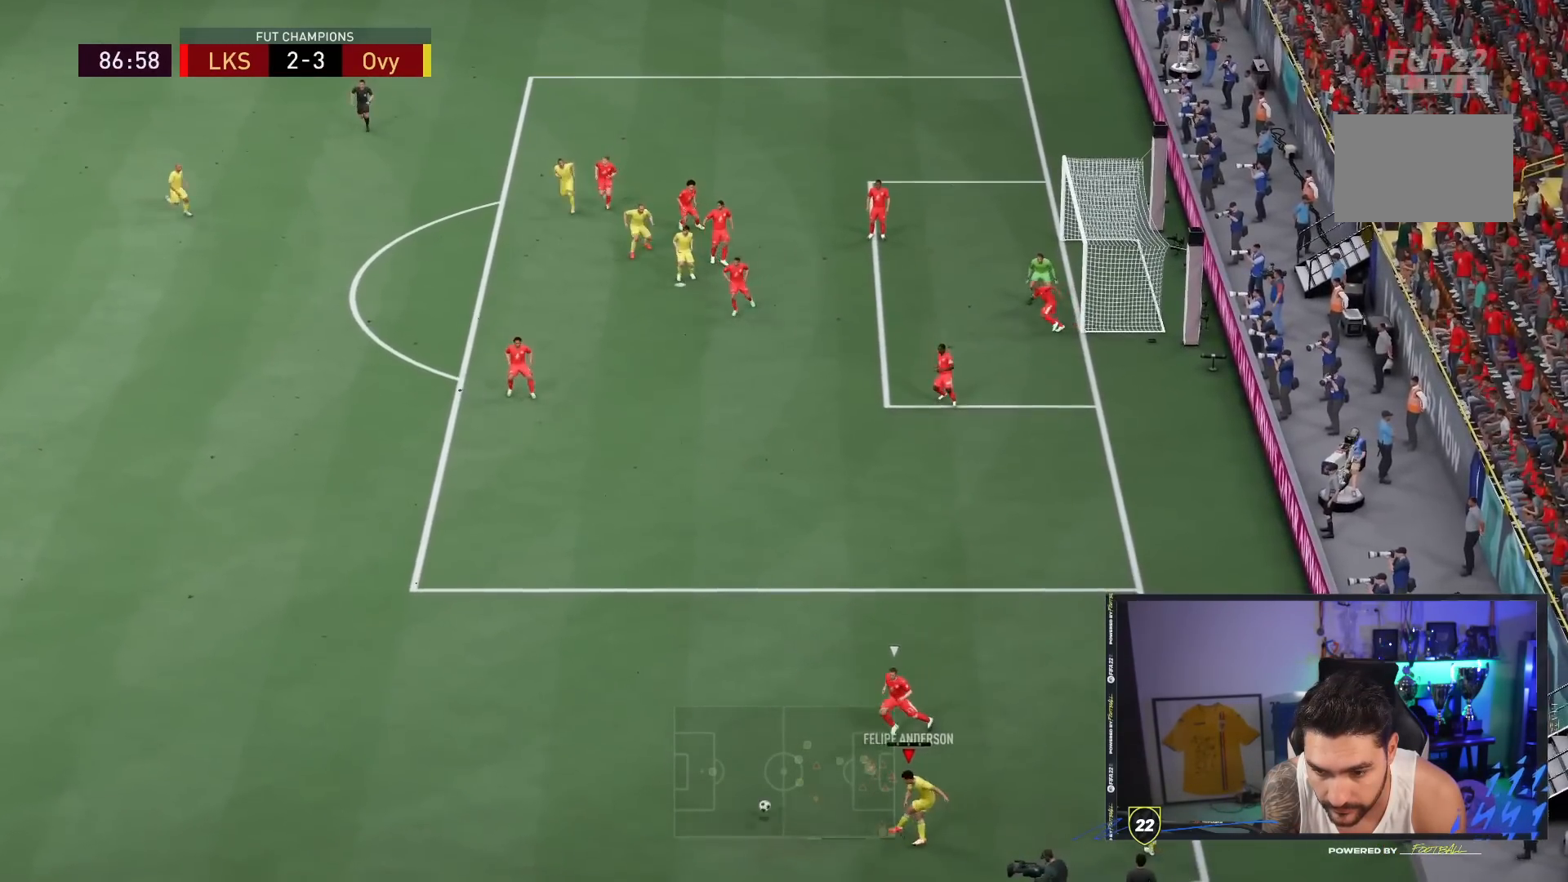
{"buttons": [], "left_stick": "center", "right_stick": "center", "events": [[50, "right_stick", "center"], [183, "R1", "up"], [233, "R1", "down"], [383, "R1", "up"], [433, "left_stick", "center"]]}
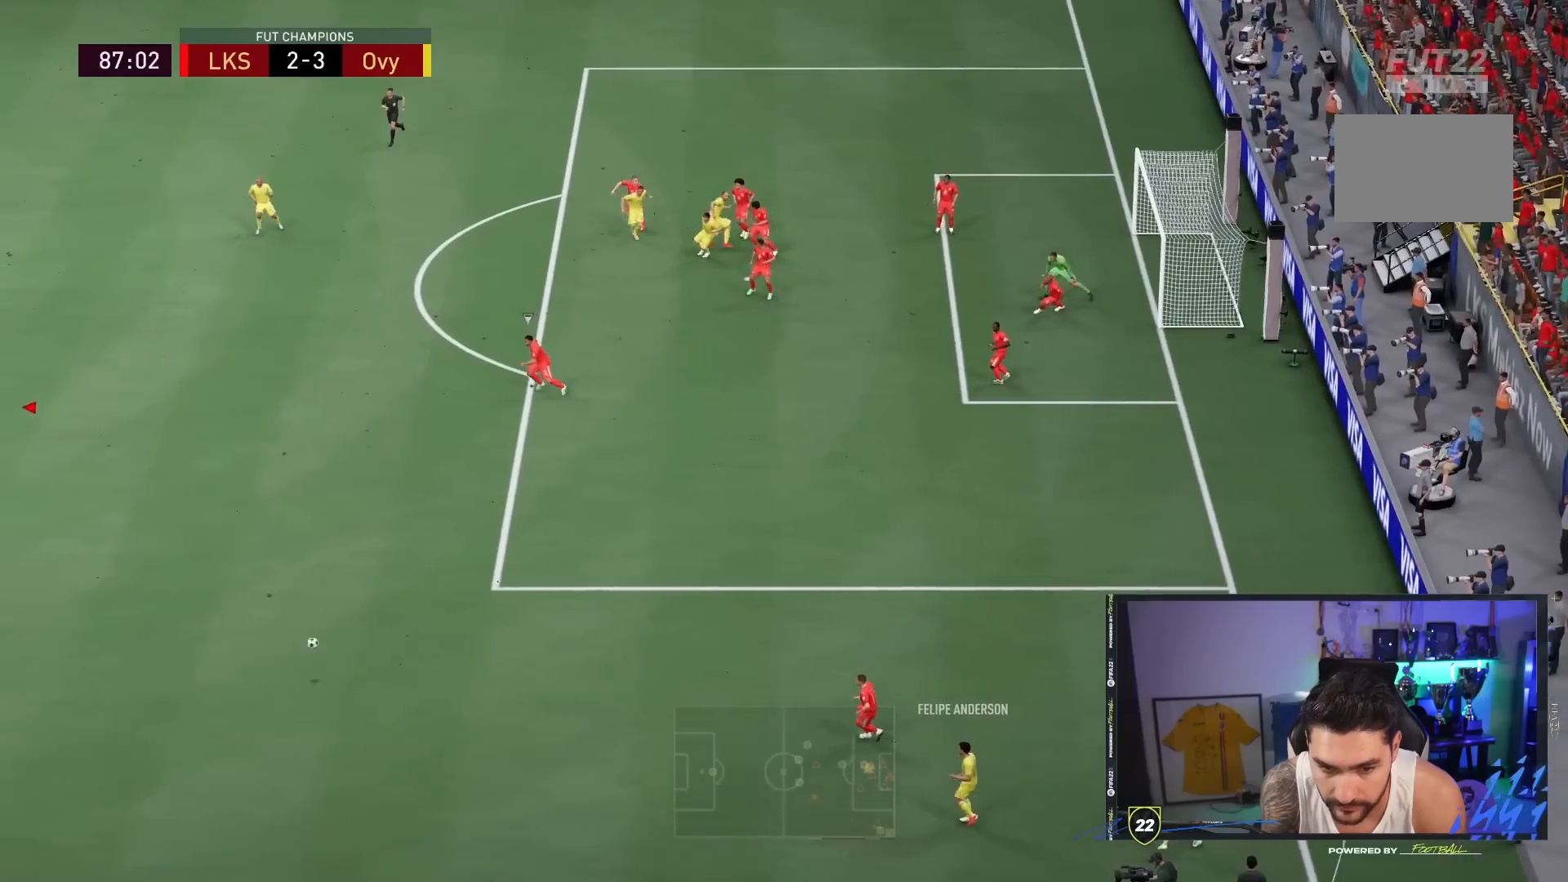
{"buttons": [], "left_stick": "down-right", "right_stick": "center", "events": [[417, "left_stick", "down-right"]]}
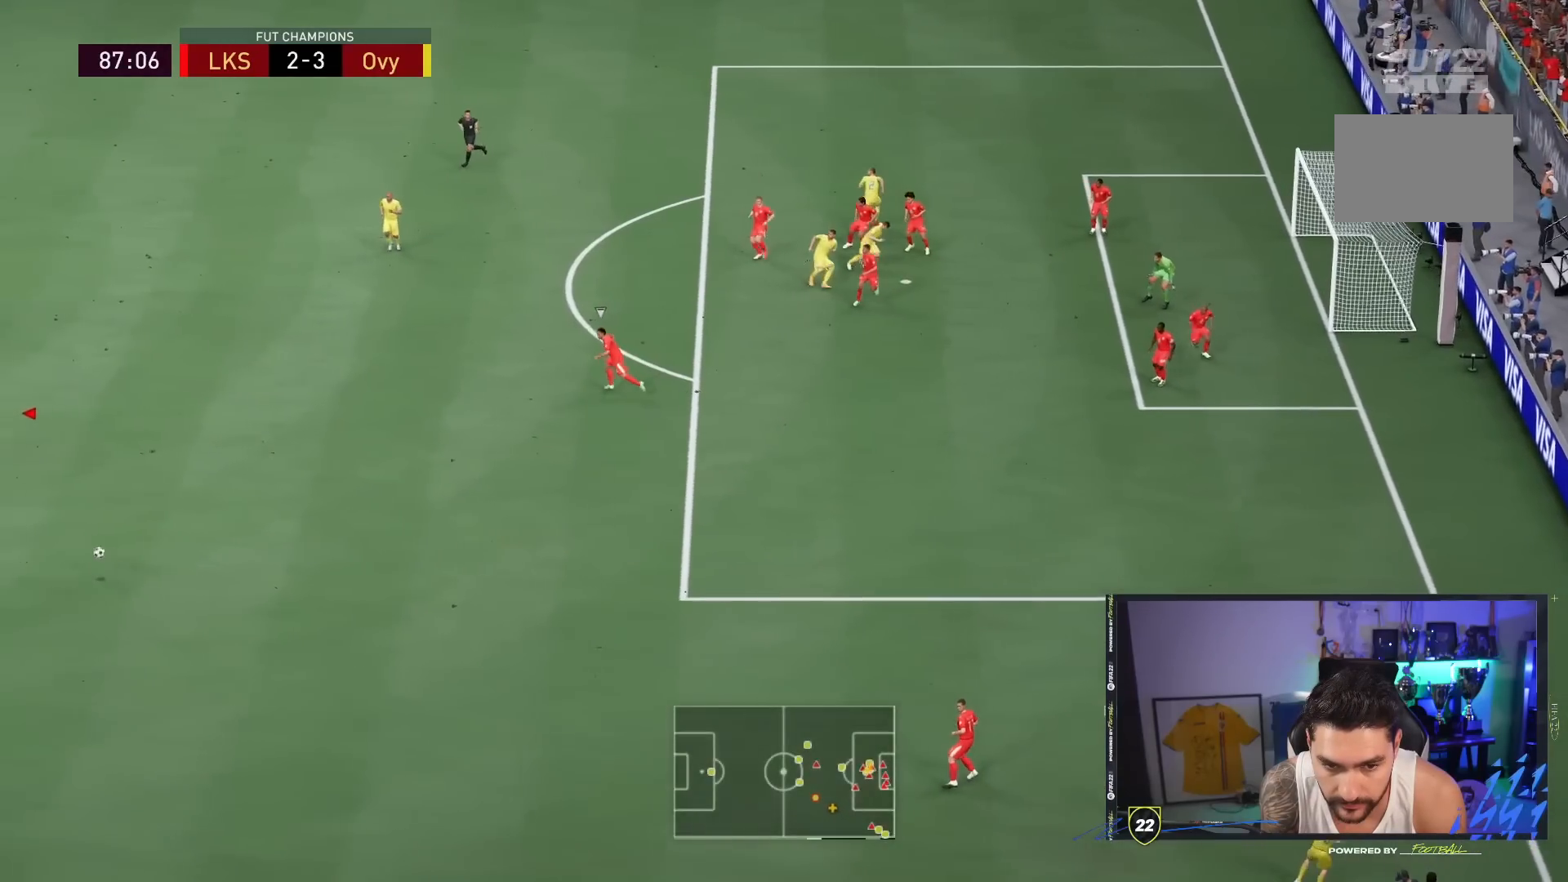
{"buttons": [], "left_stick": "down-right", "right_stick": "center", "events": []}
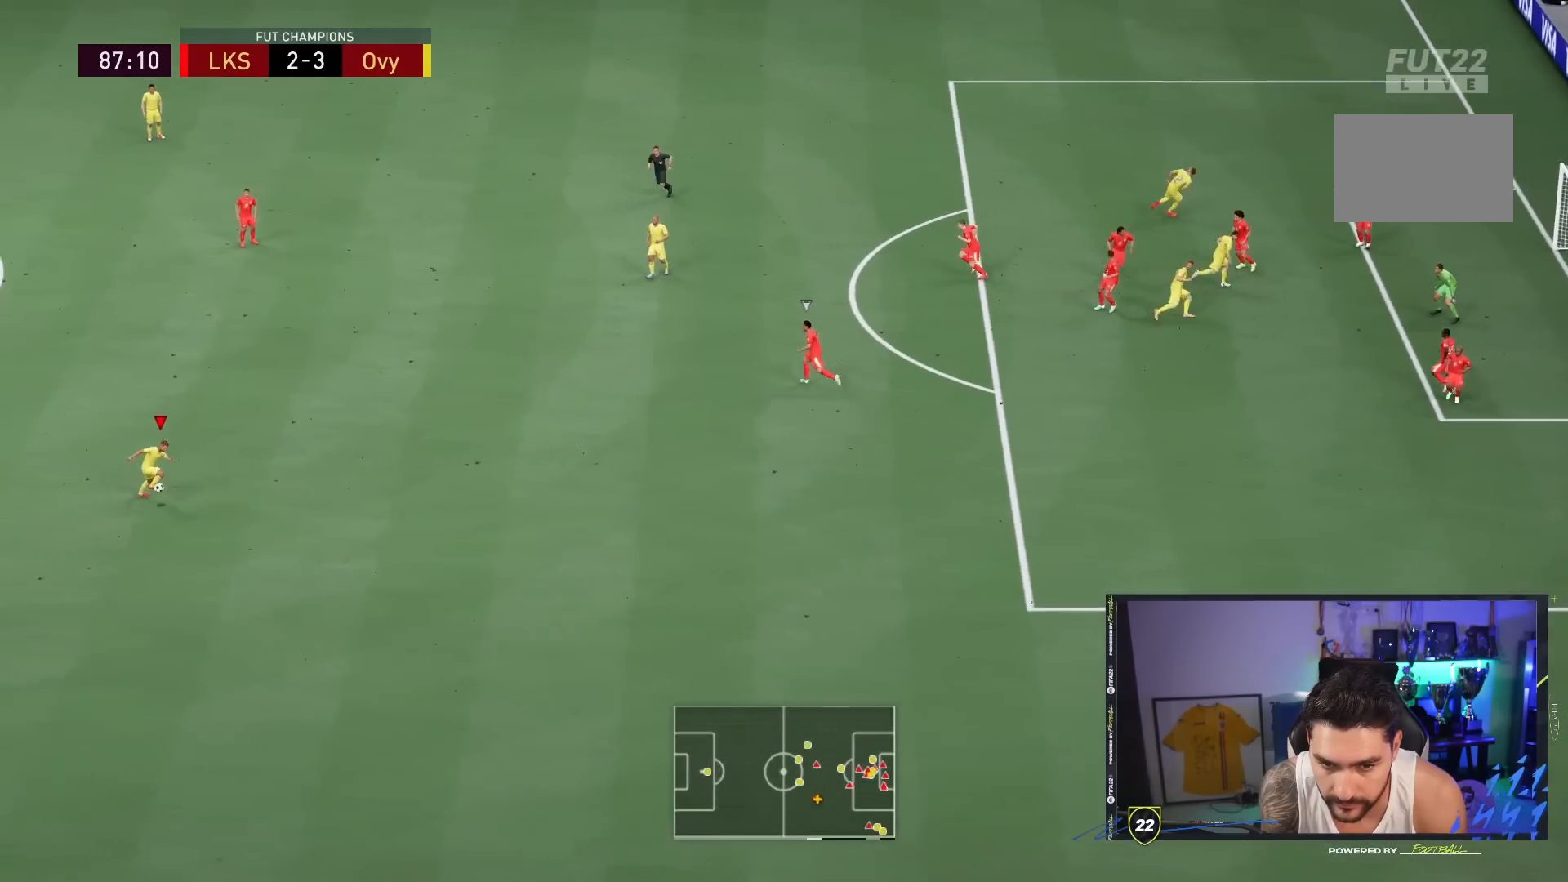
{"buttons": ["L2"], "left_stick": "down-right", "right_stick": "center", "events": [[233, "SQUARE", "down"], [250, "L2", "down"], [300, "CROSS", "down"], [467, "CROSS", "up"], [467, "SQUARE", "up"]]}
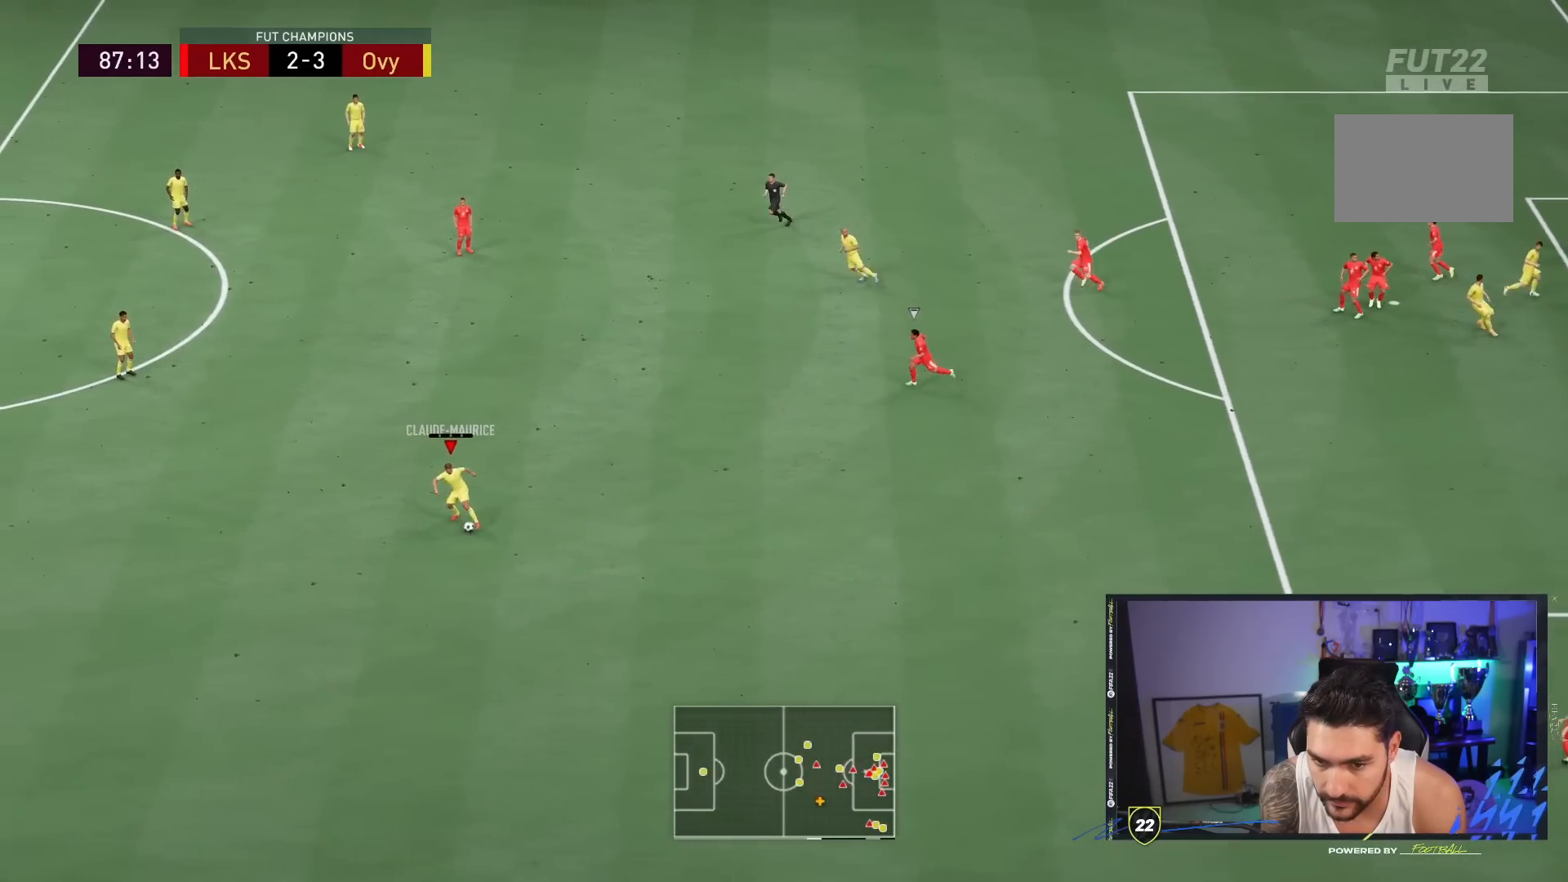
{"buttons": ["R2"], "left_stick": "down-right", "right_stick": "center", "events": [[17, "L2", "up"], [467, "R2", "down"]]}
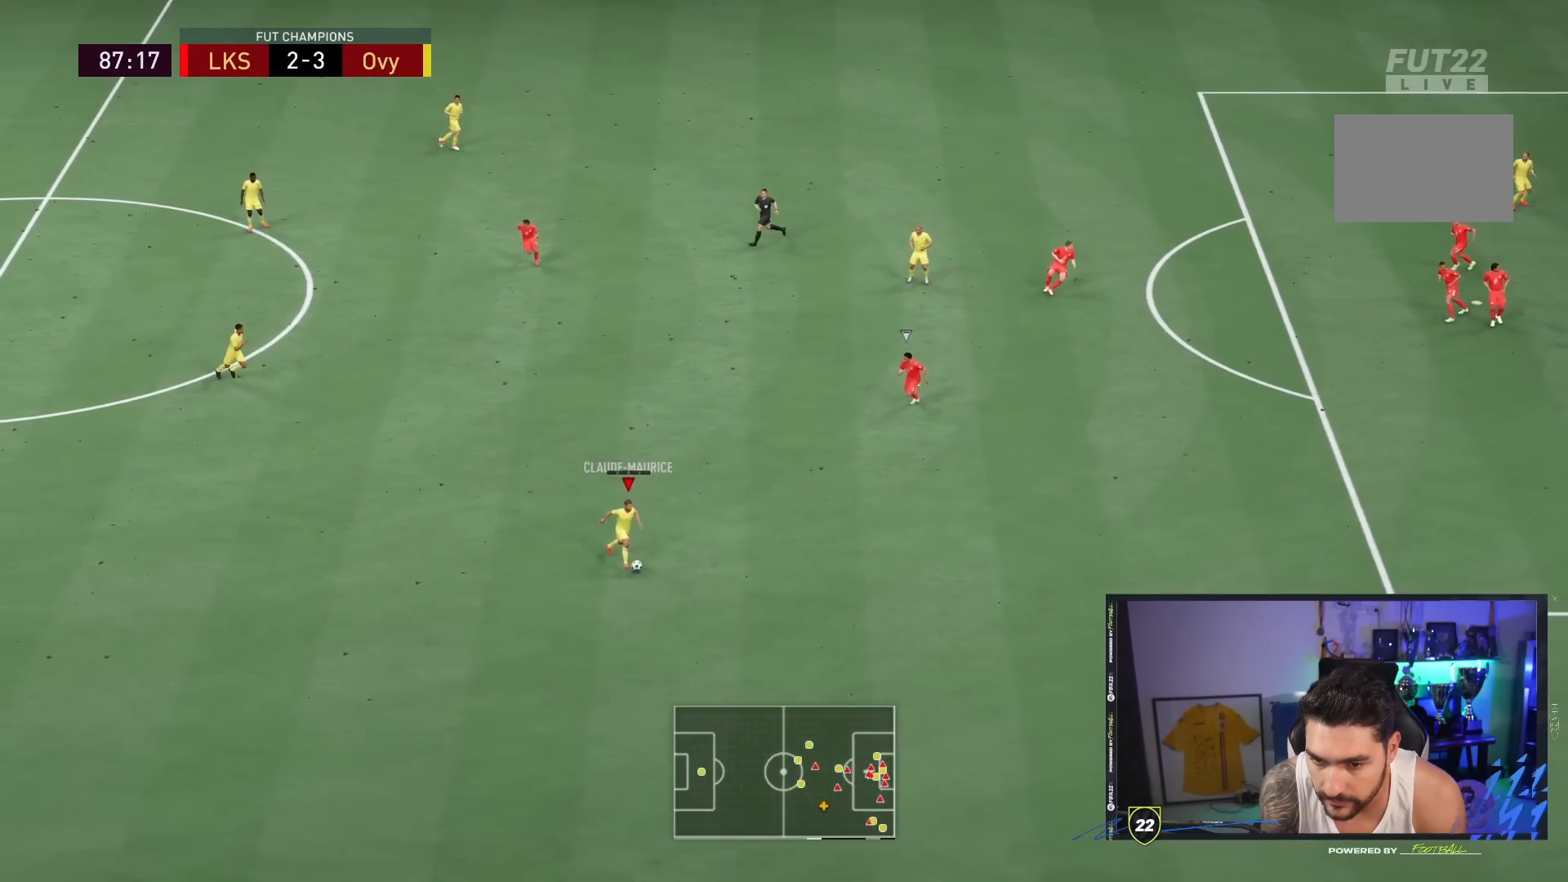
{"buttons": [], "left_stick": "center", "right_stick": "center", "events": [[417, "left_stick", "center"], [483, "R2", "up"]]}
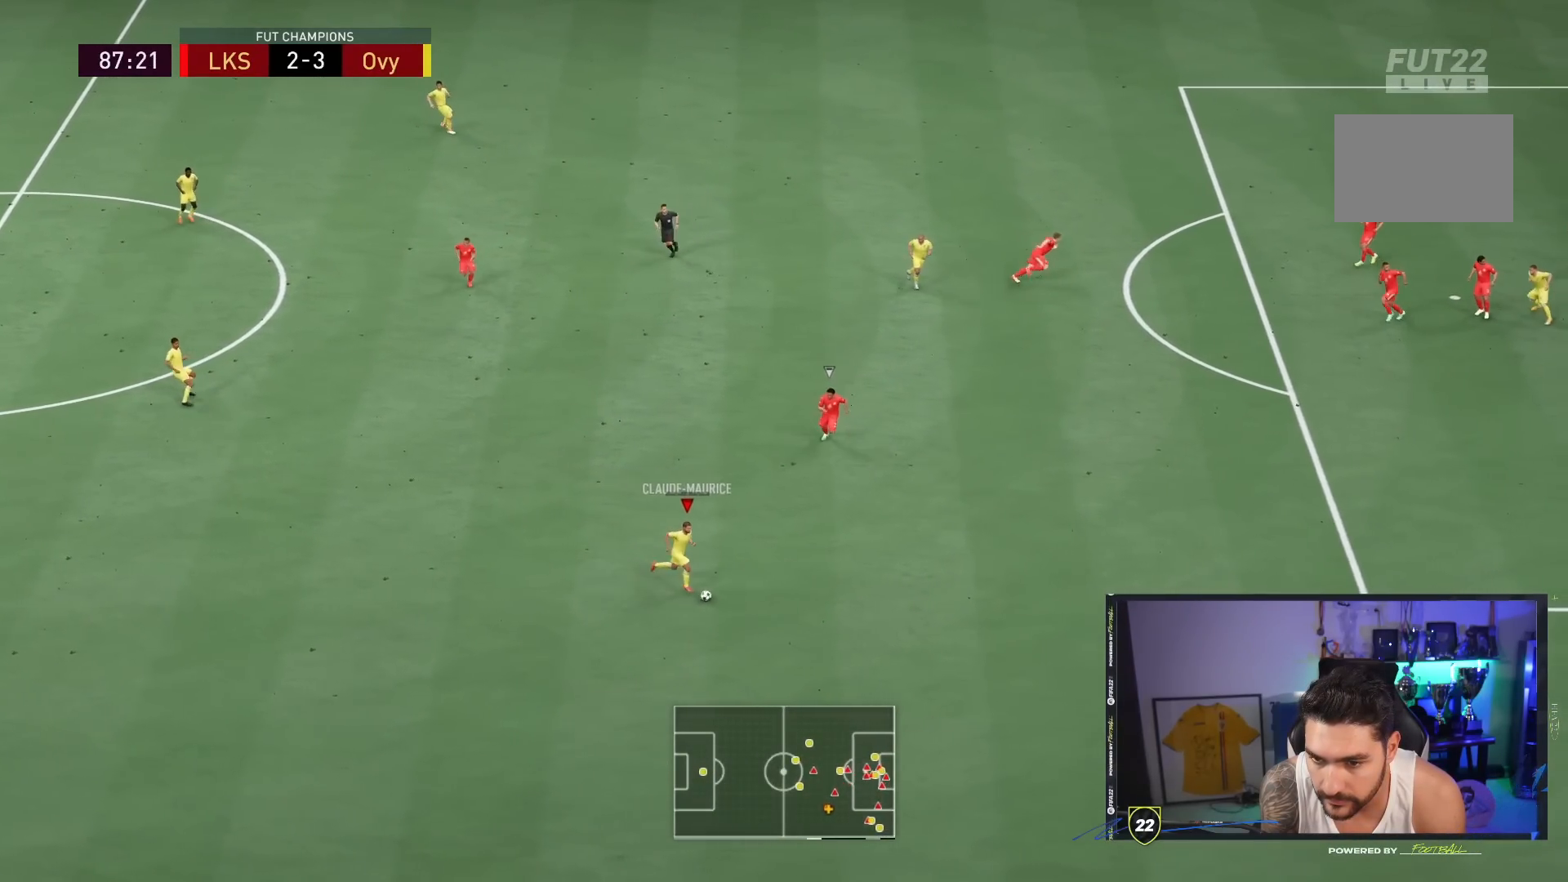
{"buttons": [], "left_stick": "center", "right_stick": "down-left", "events": [[333, "right_stick", "down-left"]]}
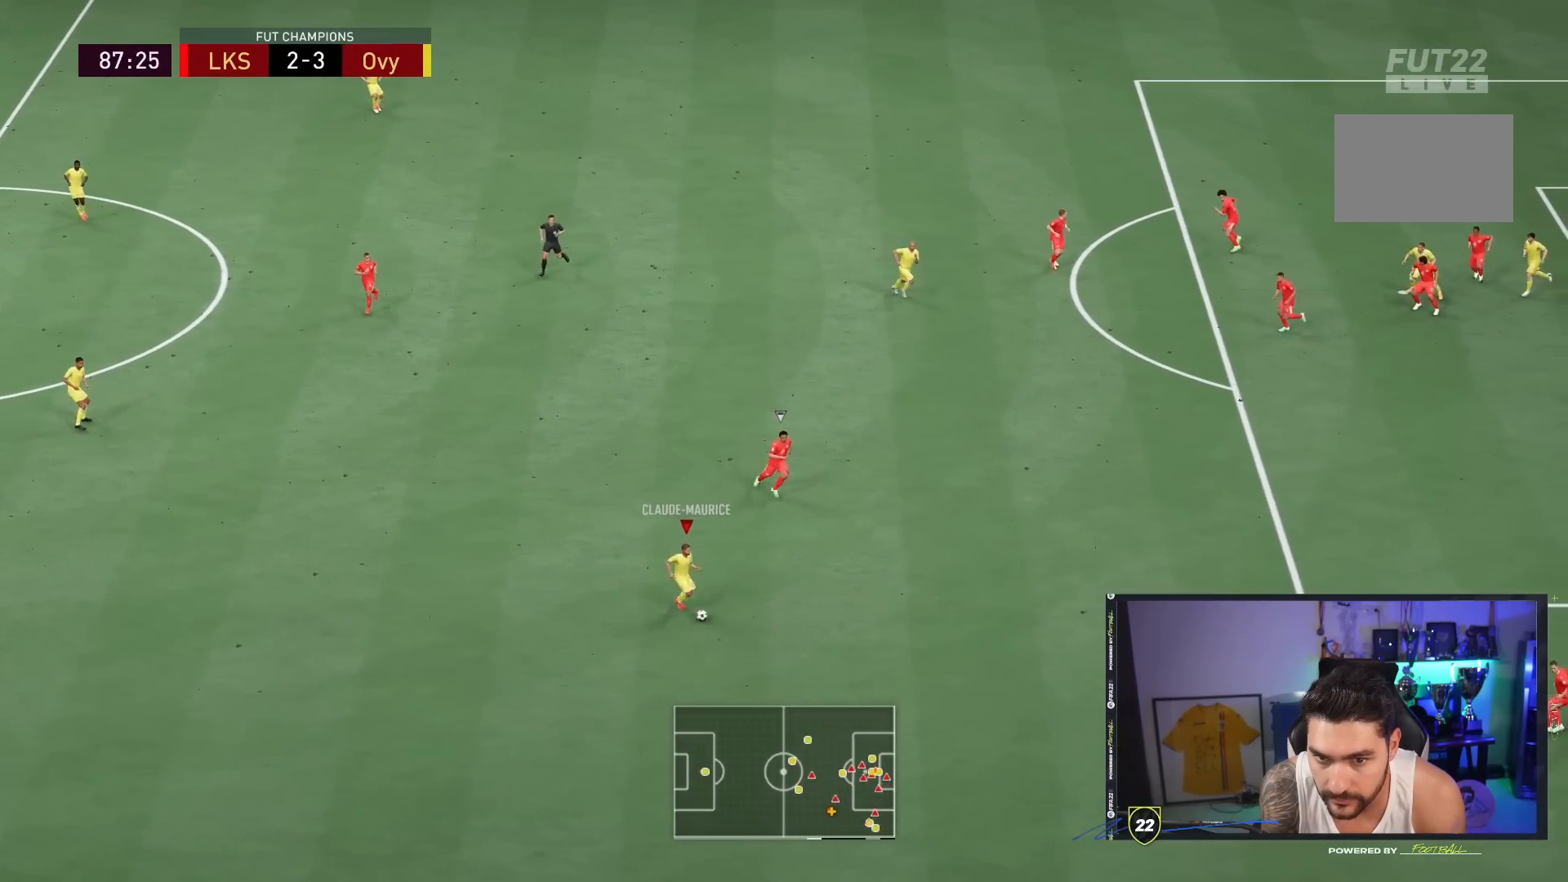
{"buttons": [], "left_stick": "left", "right_stick": "center", "events": [[283, "right_stick", "center"], [300, "left_stick", "left"]]}
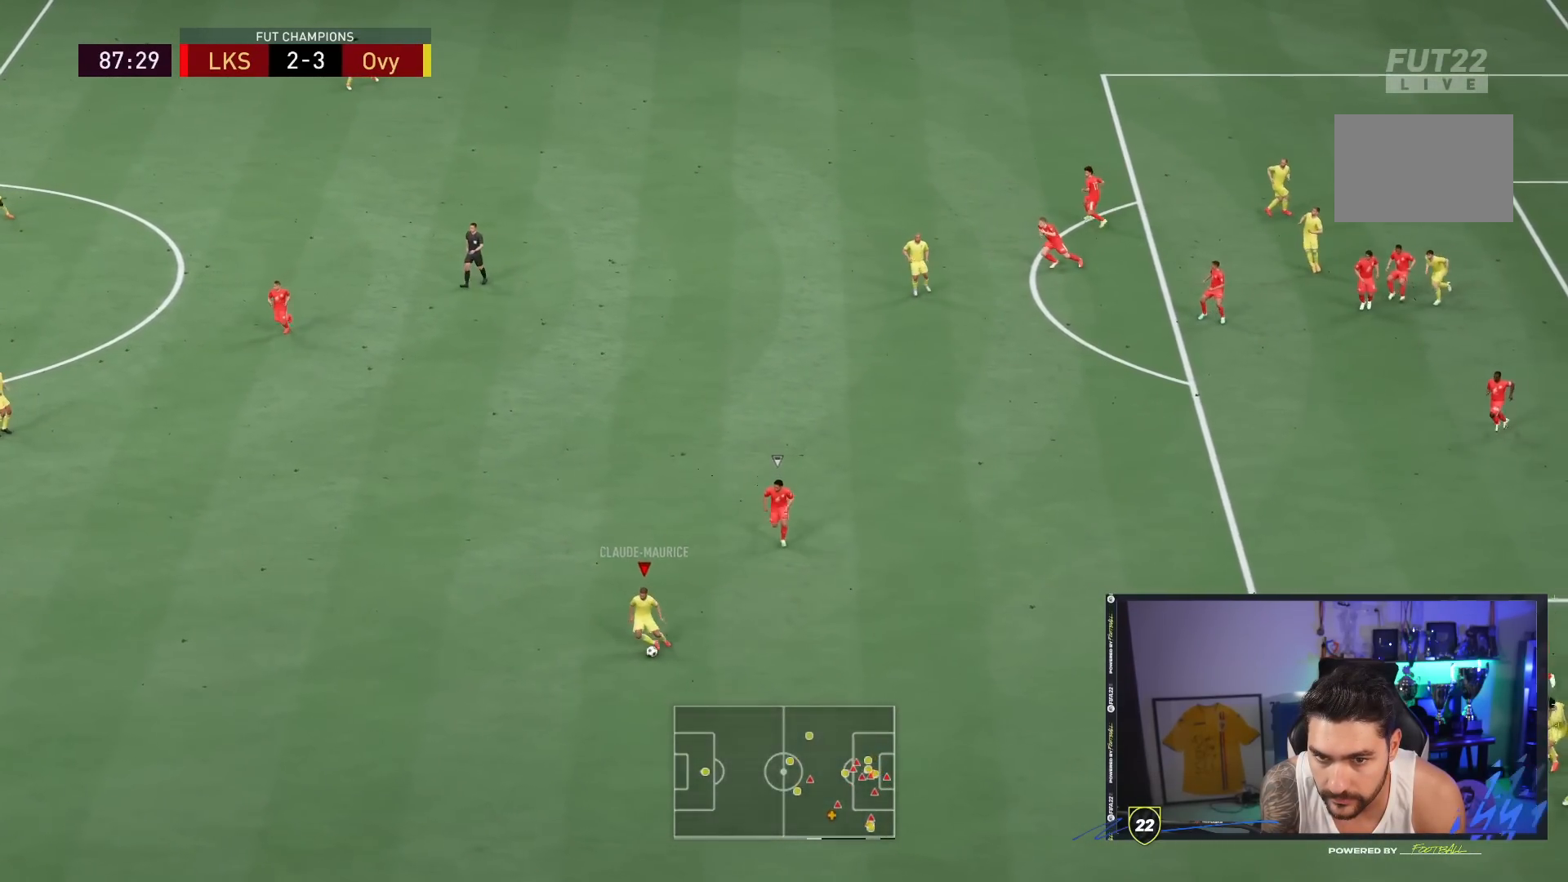
{"buttons": [], "left_stick": "left", "right_stick": "center", "events": []}
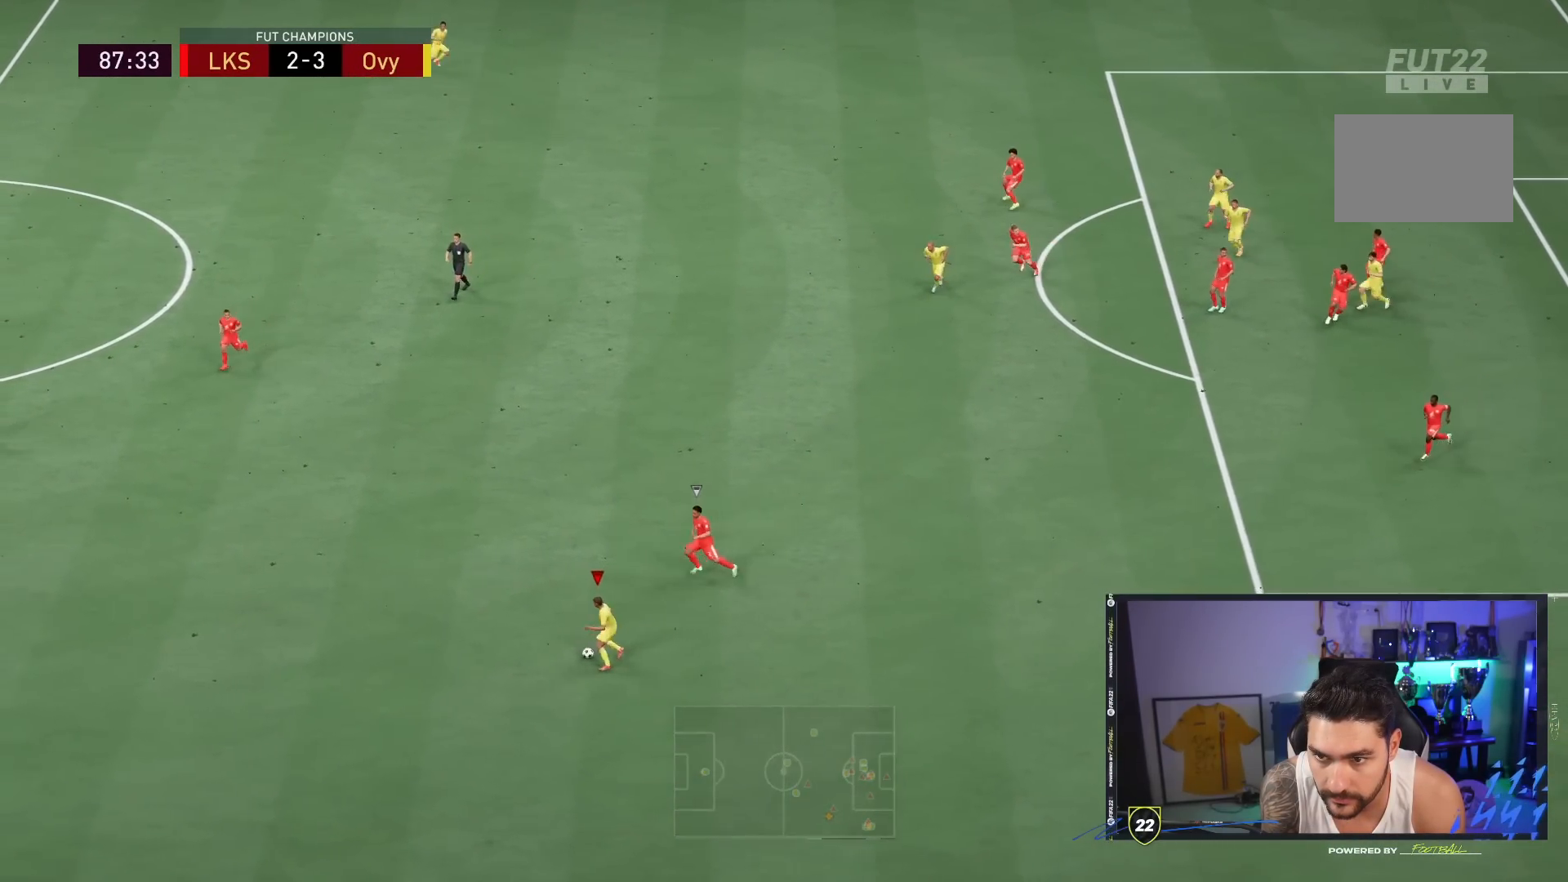
{"buttons": ["SQUARE"], "left_stick": "up-left", "right_stick": "center", "events": [[267, "SQUARE", "down"], [267, "left_stick", "up-left"]]}
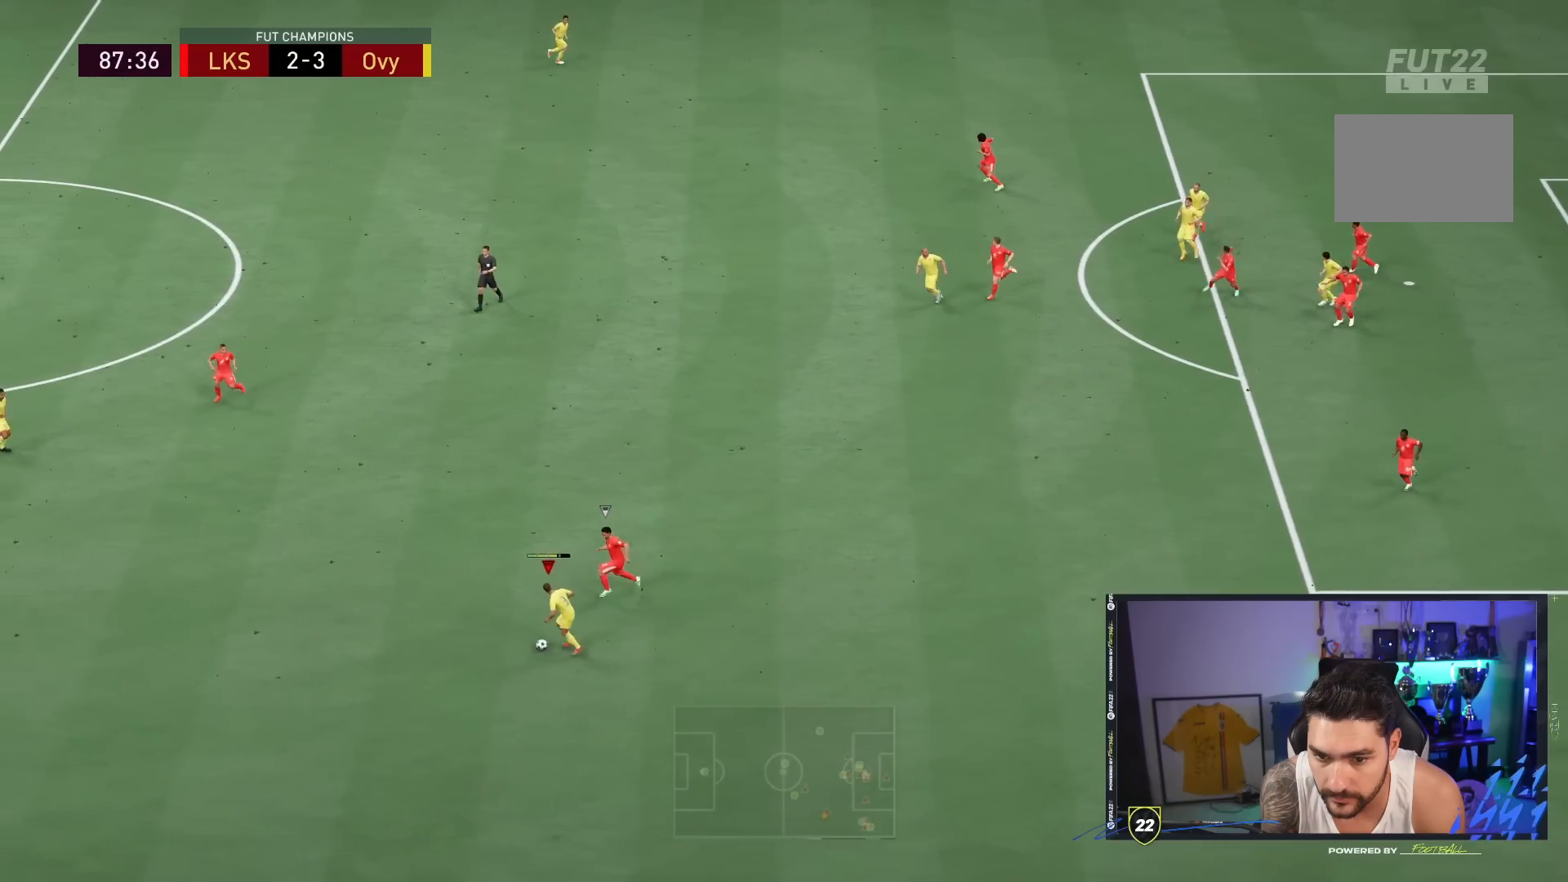
{"buttons": [], "left_stick": "up", "right_stick": "center", "events": [[67, "left_stick", "up"], [100, "SQUARE", "up"]]}
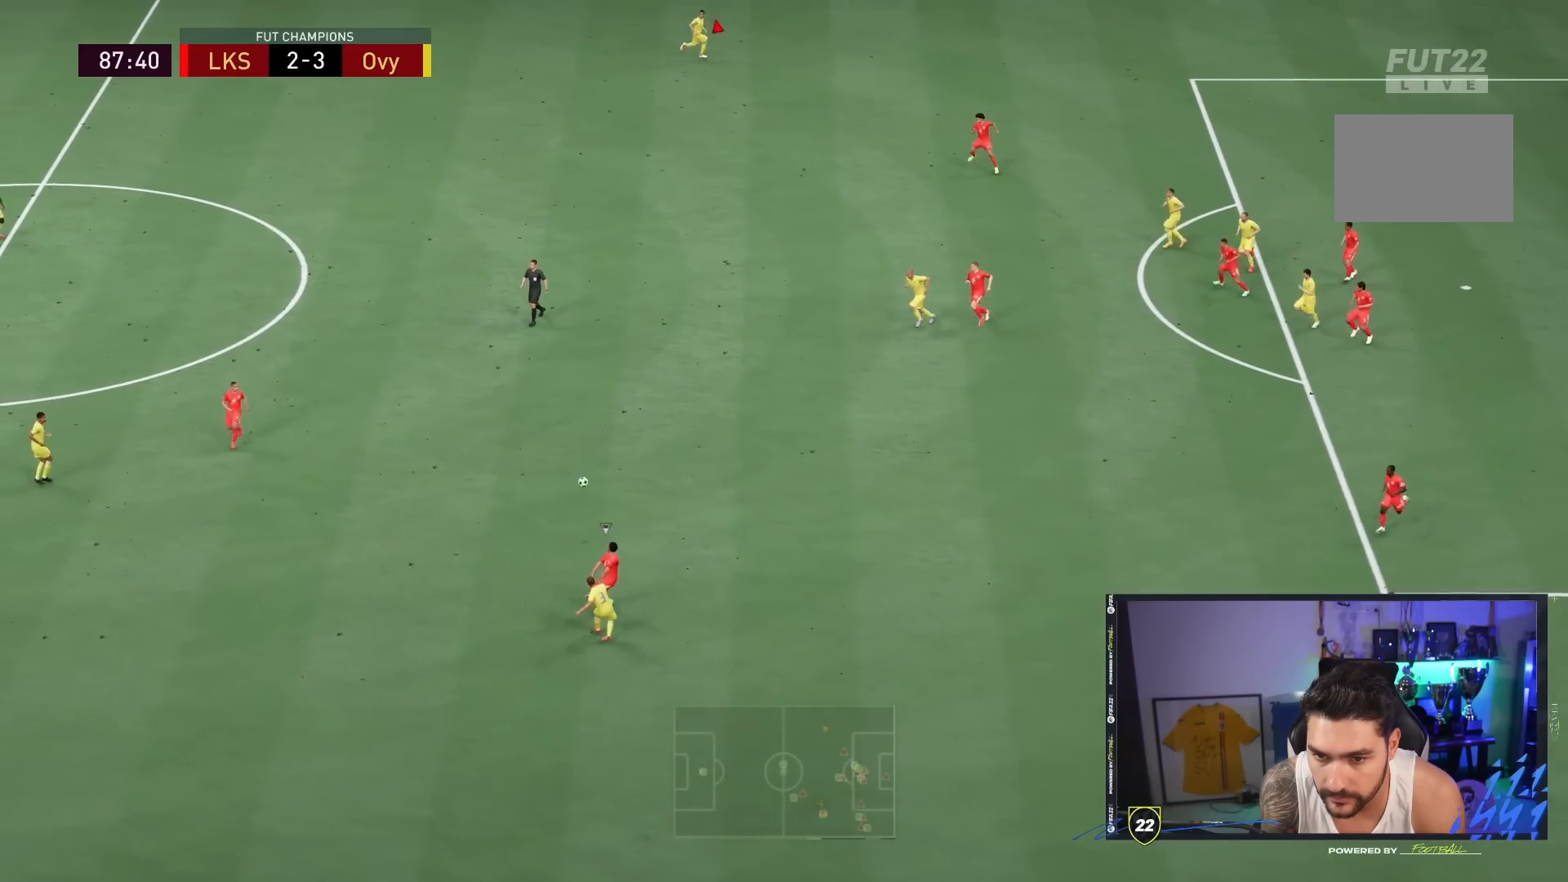
{"buttons": [], "left_stick": "up", "right_stick": "center", "events": []}
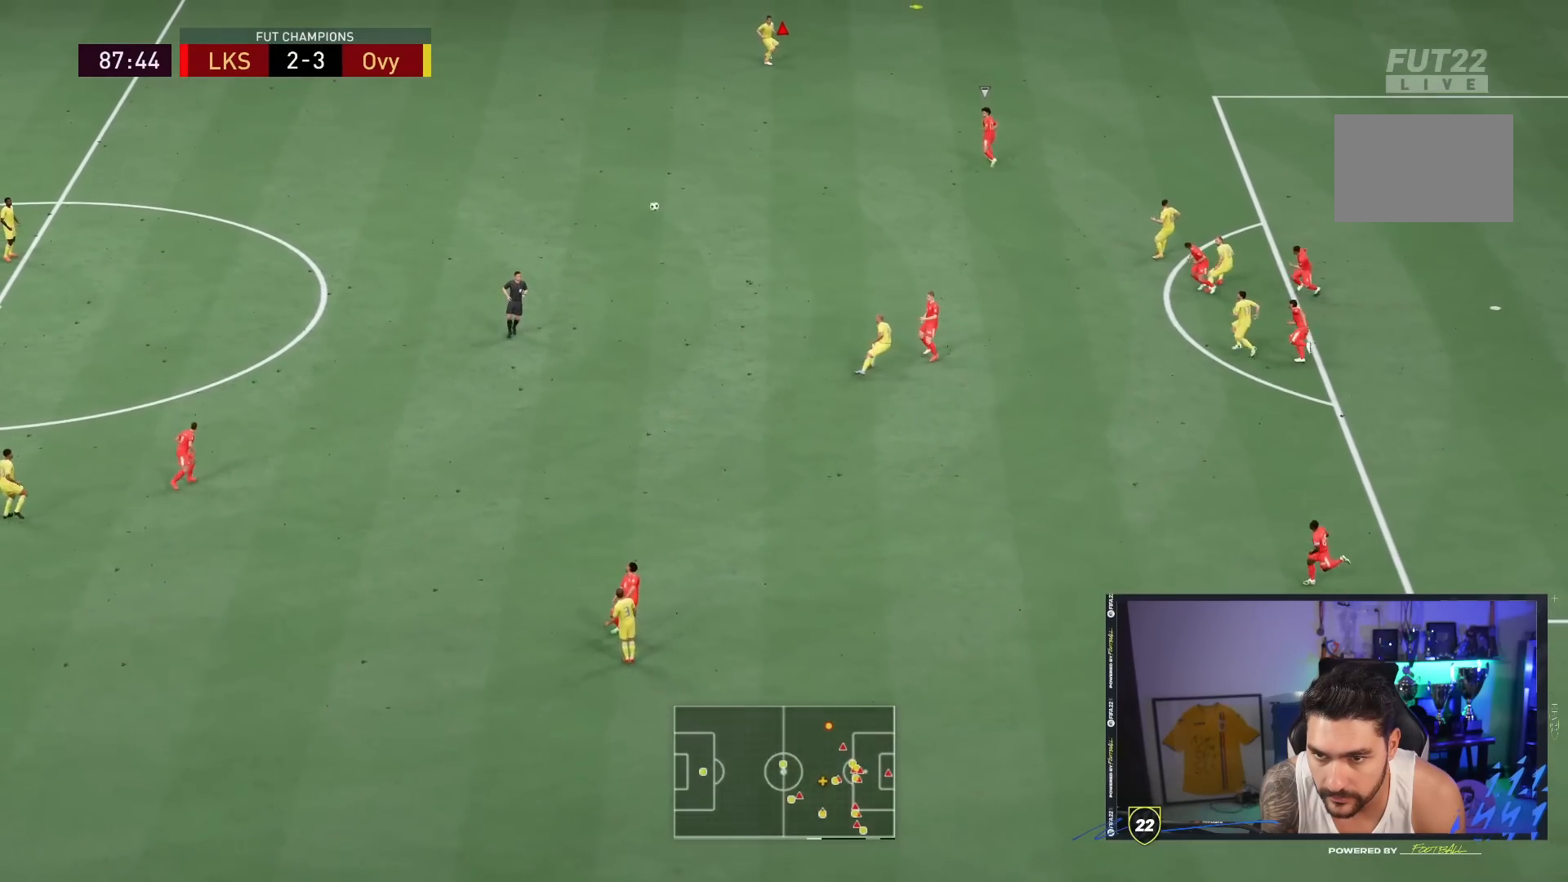
{"buttons": [], "left_stick": "up", "right_stick": "center", "events": []}
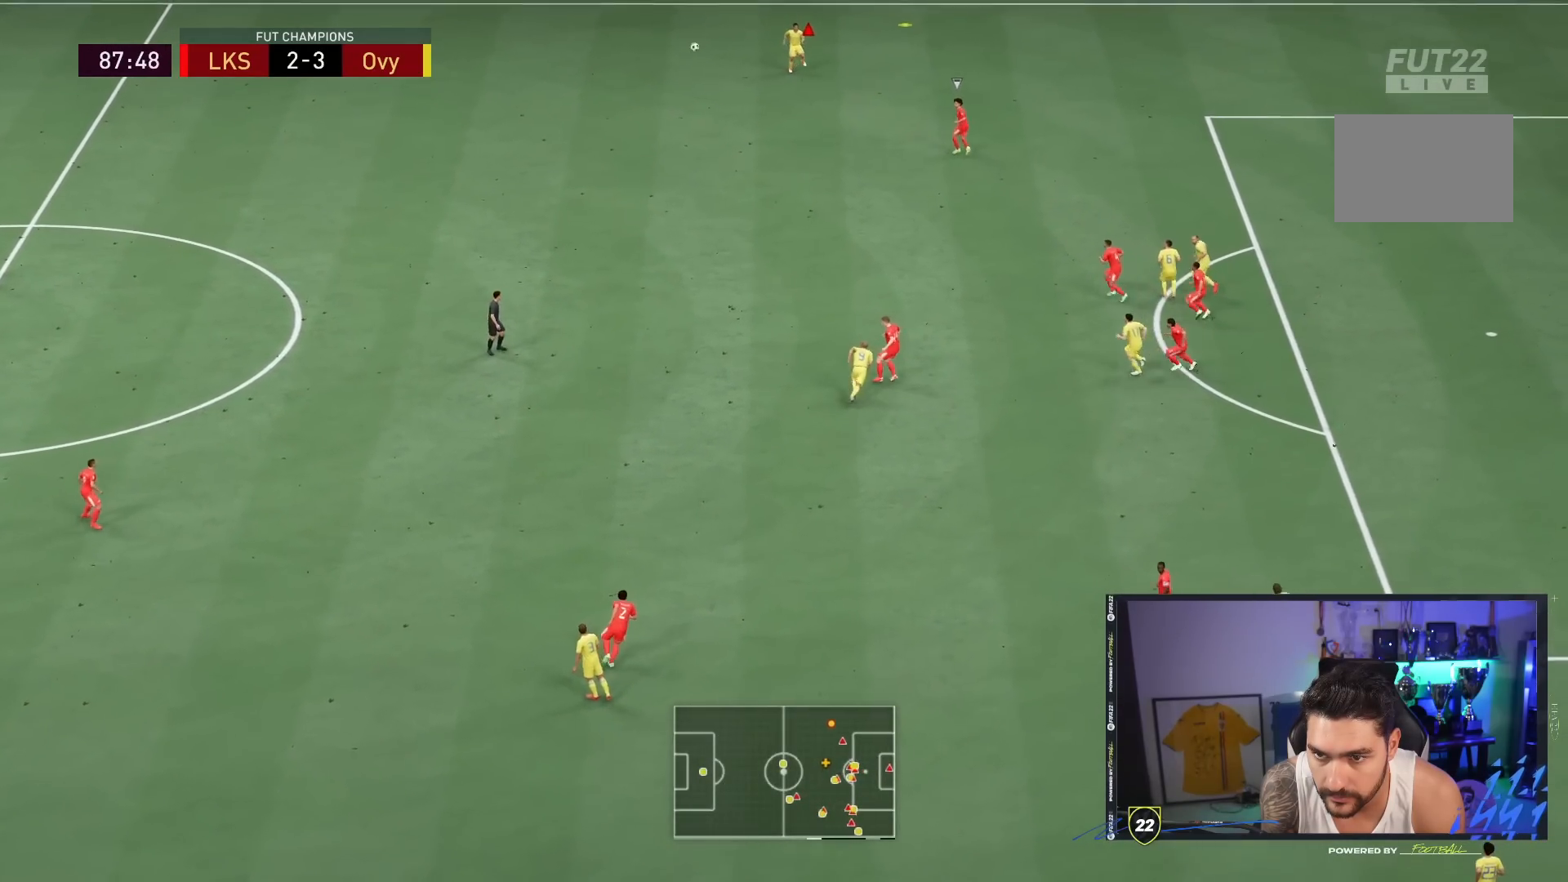
{"buttons": [], "left_stick": "up", "right_stick": "center", "events": []}
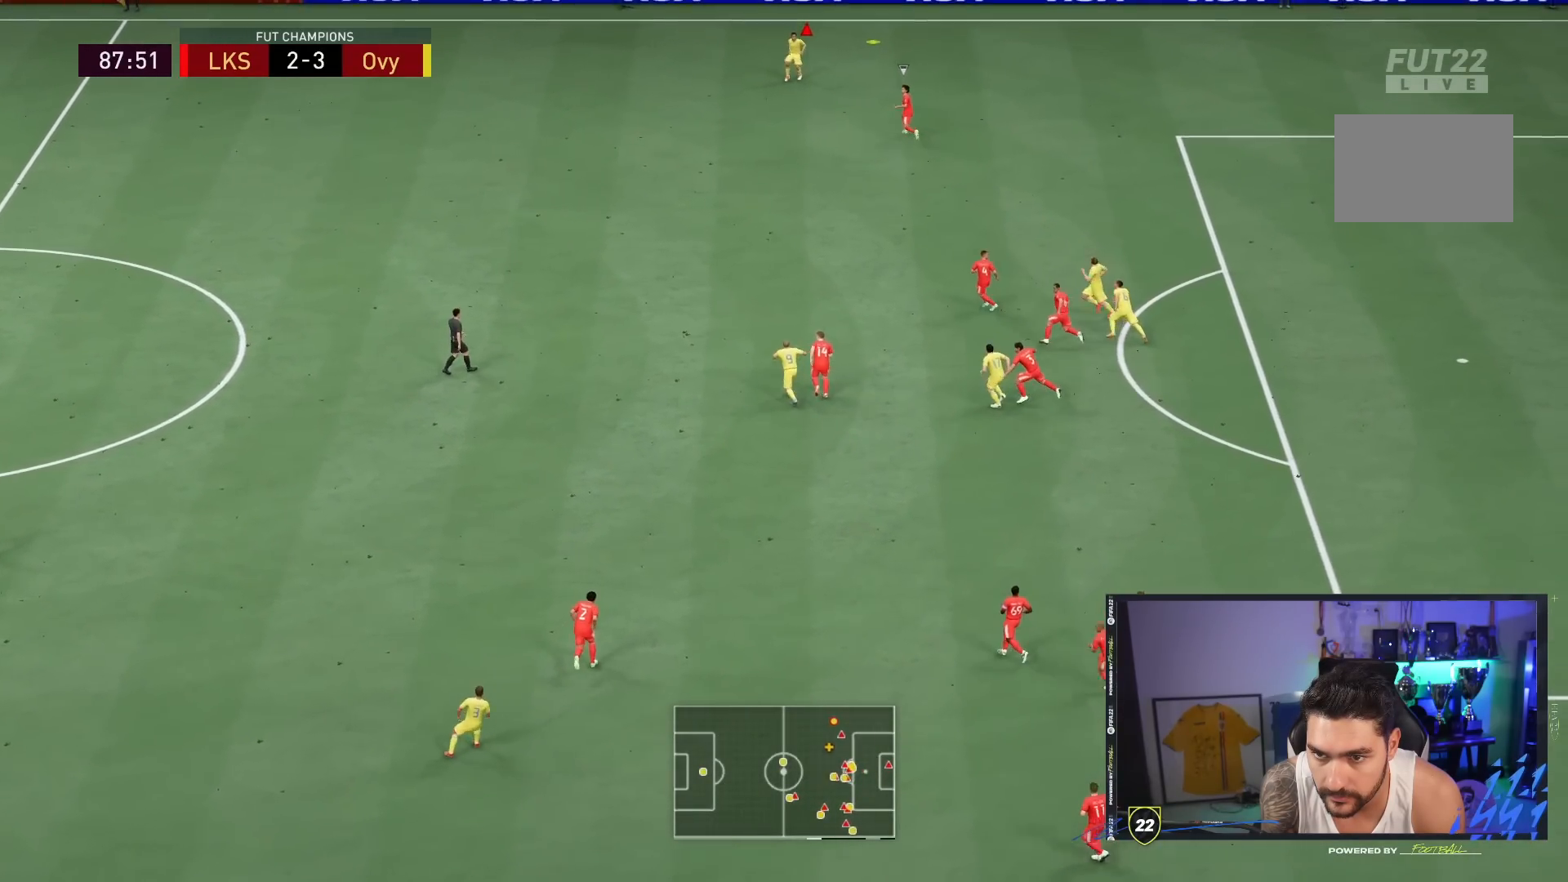
{"buttons": [], "left_stick": "up", "right_stick": "center", "events": []}
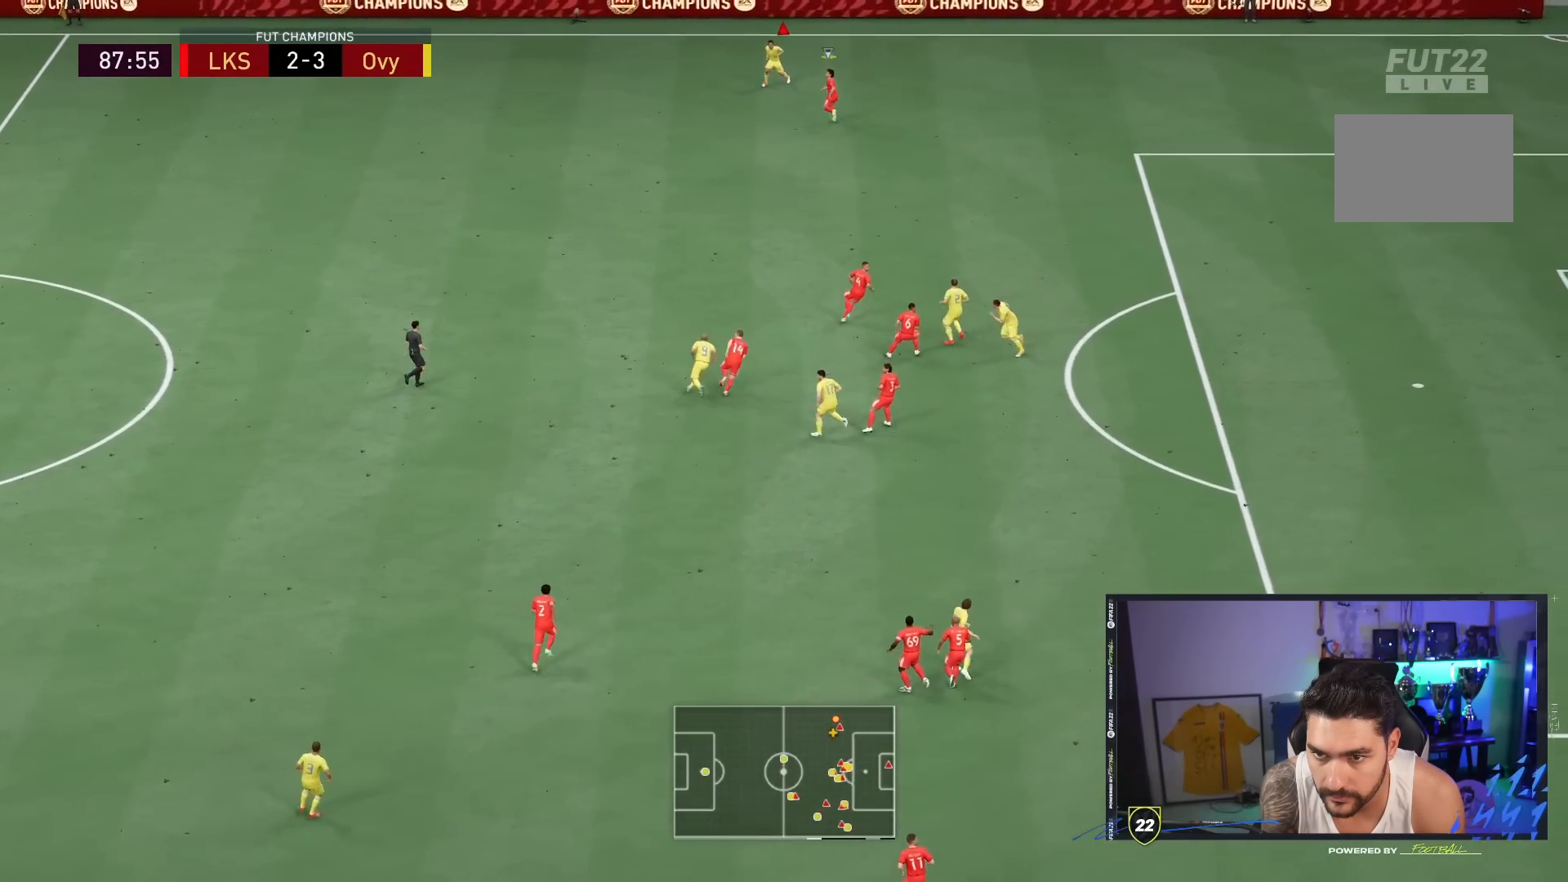
{"buttons": [], "left_stick": "down-right", "right_stick": "center", "events": [[267, "left_stick", "down-right"], [333, "right_stick", "down-right"], [433, "right_stick", "center"]]}
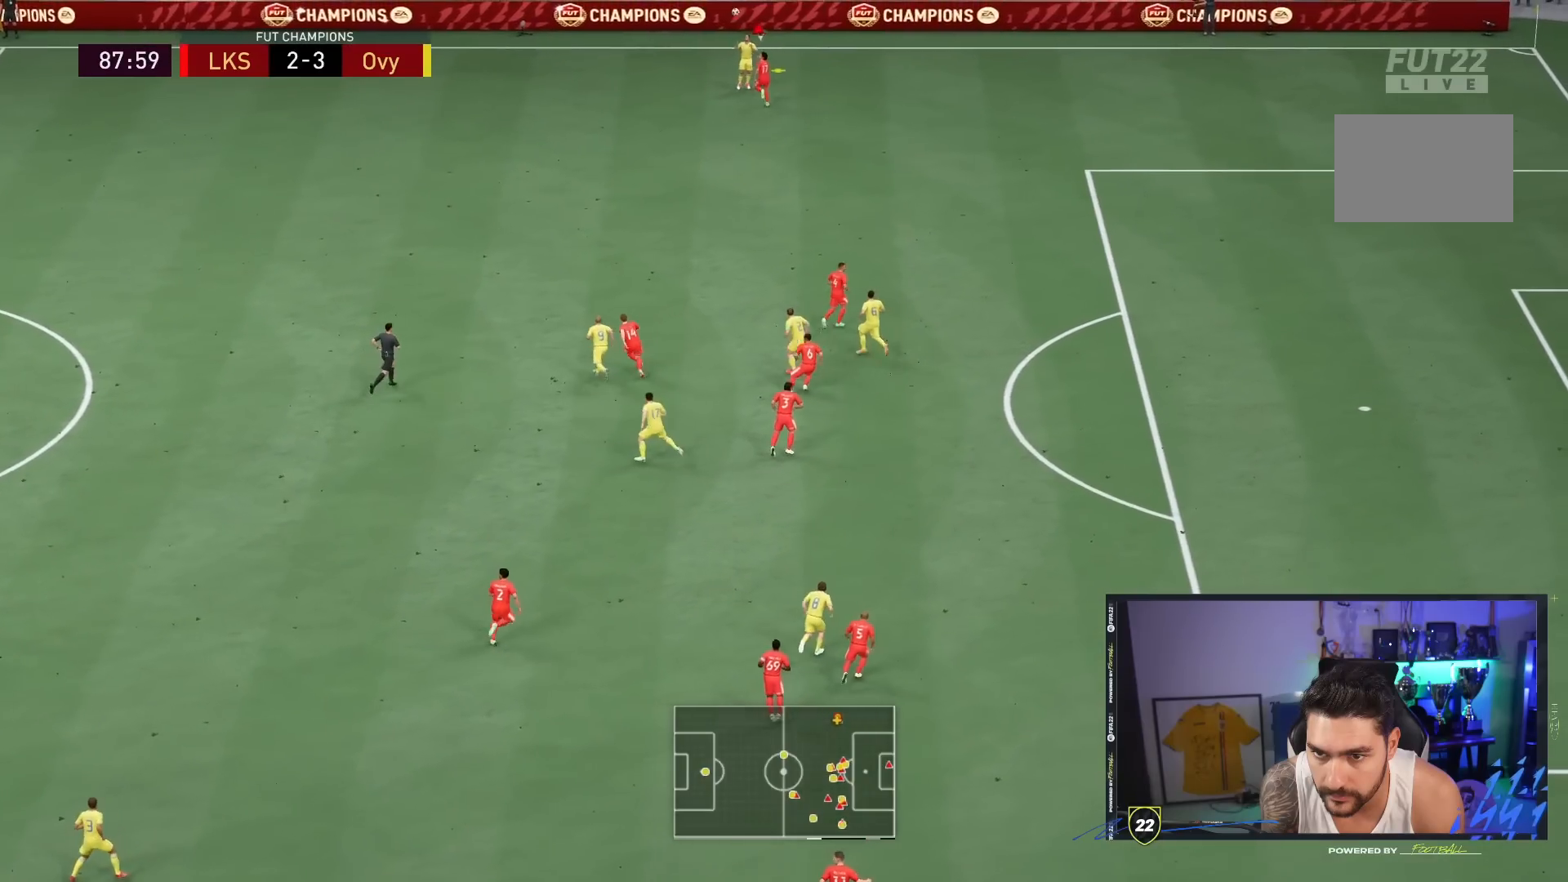
{"buttons": [], "left_stick": "down-right", "right_stick": "center", "events": []}
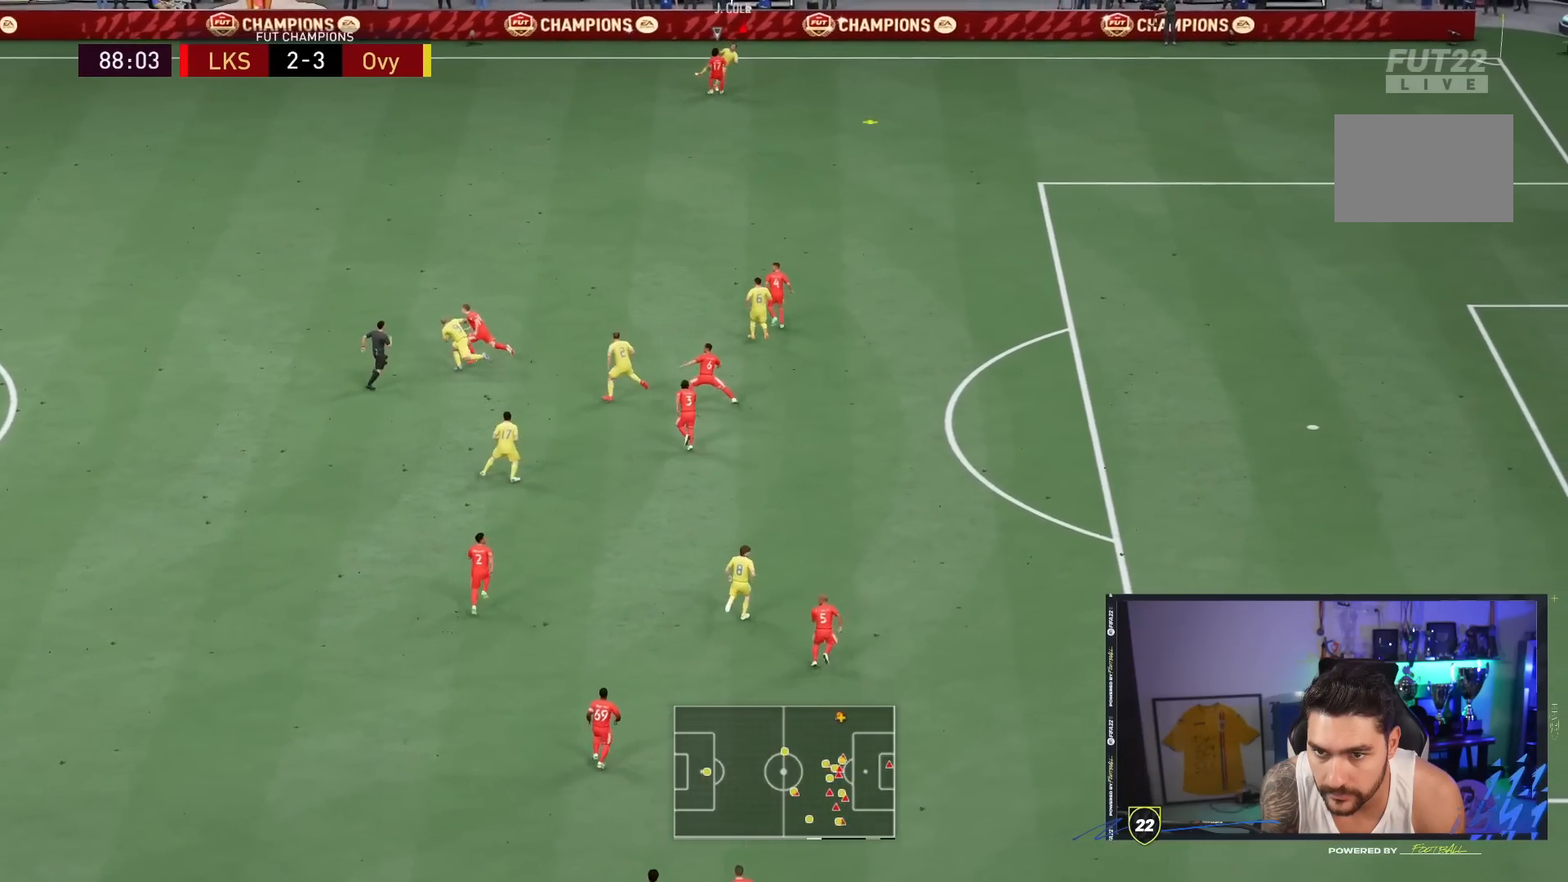
{"buttons": ["R2"], "left_stick": "down-right", "right_stick": "center", "events": [[333, "R2", "down"]]}
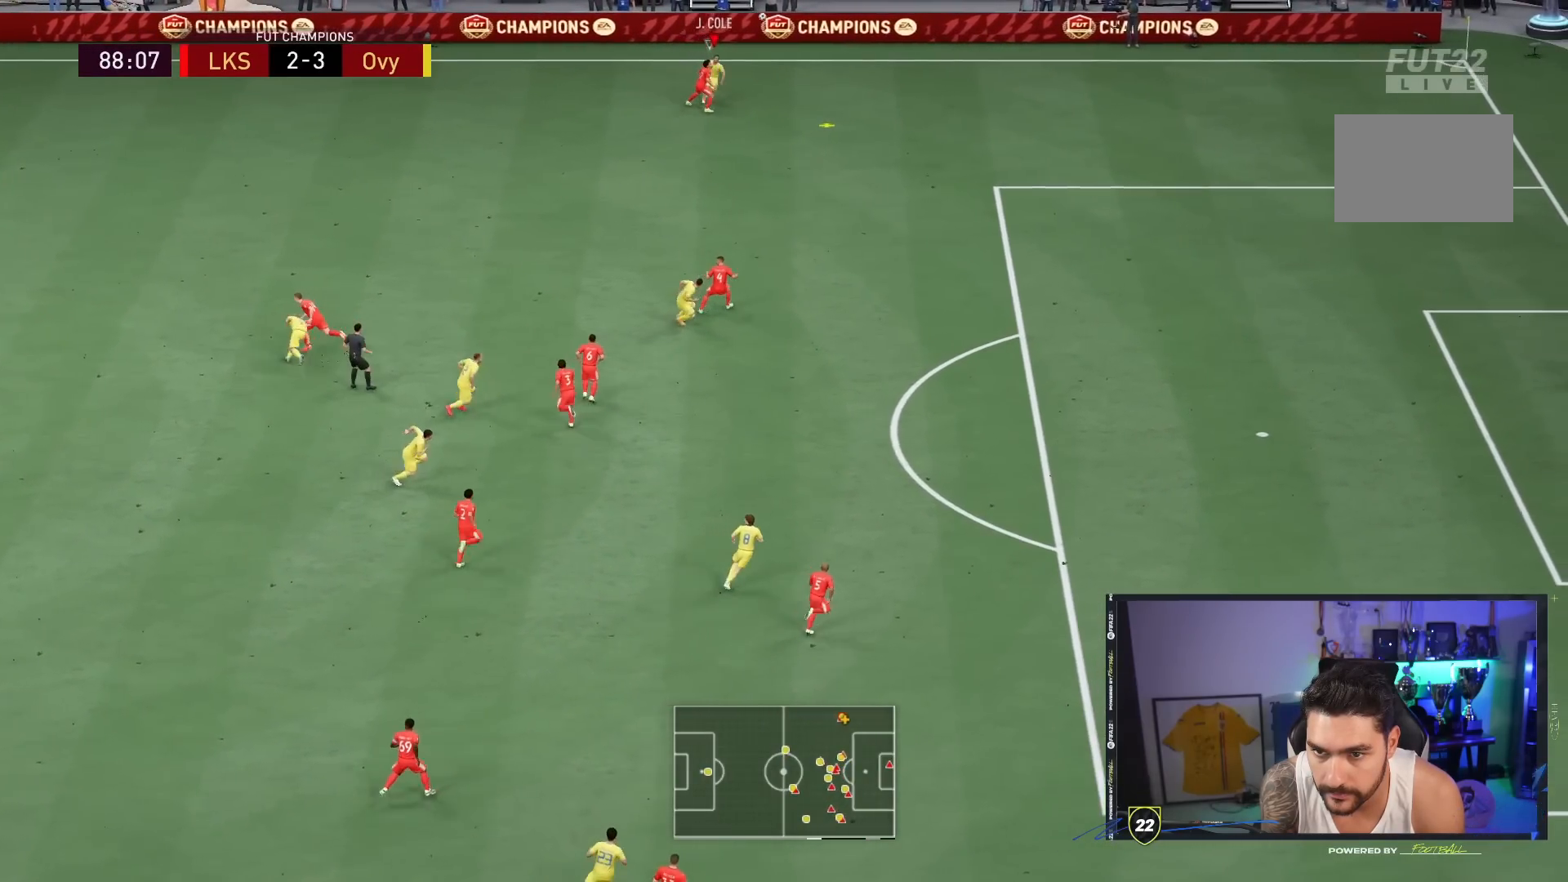
{"buttons": ["R2"], "left_stick": "down-right", "right_stick": "center", "events": []}
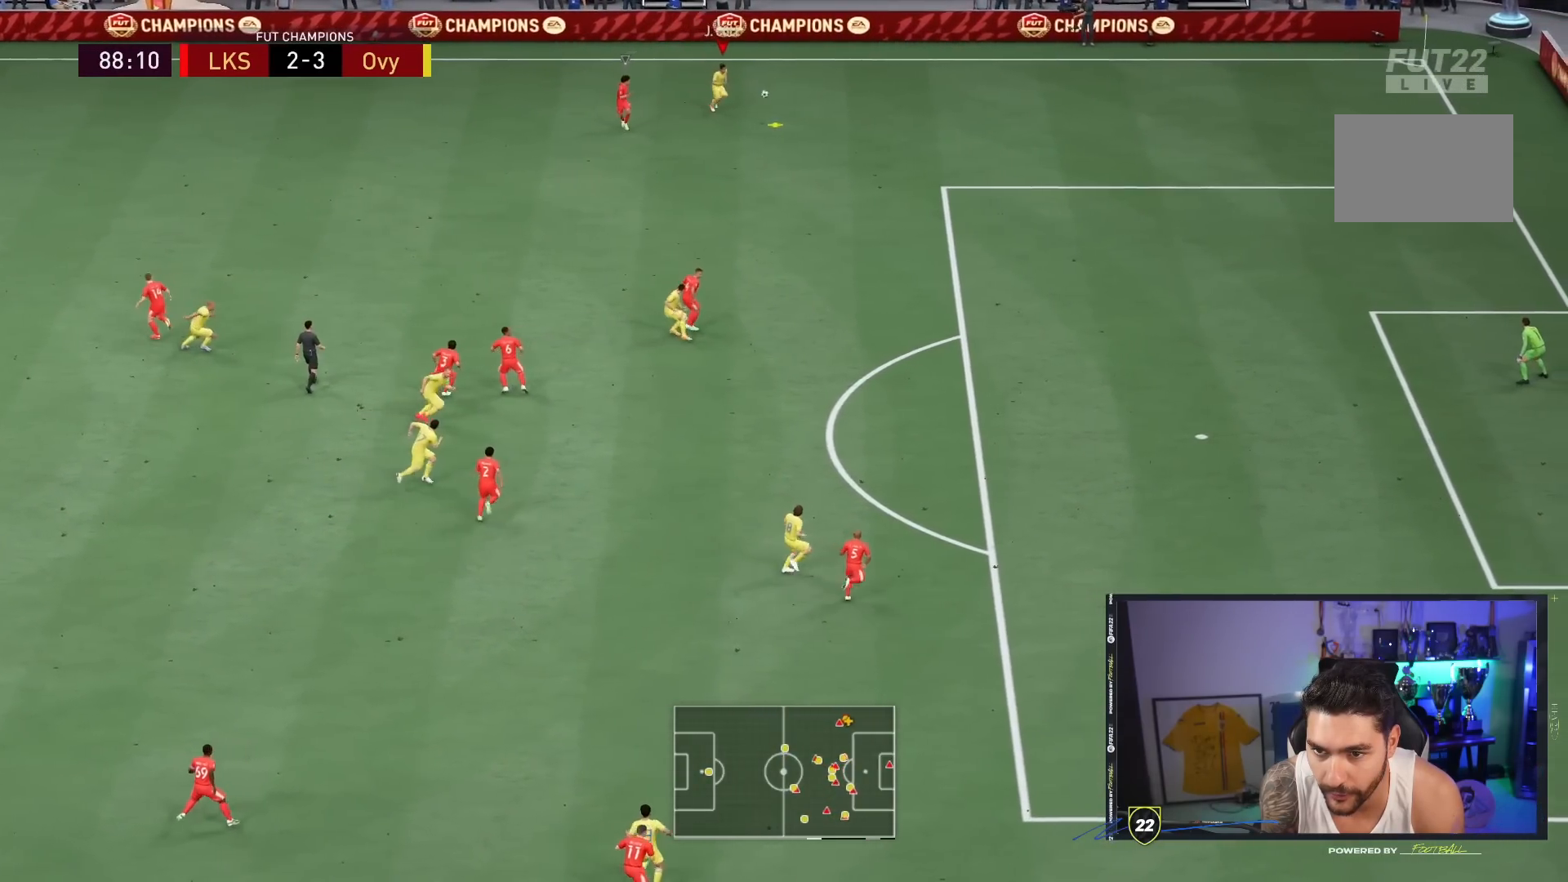
{"buttons": ["R2"], "left_stick": "down-right", "right_stick": "center", "events": []}
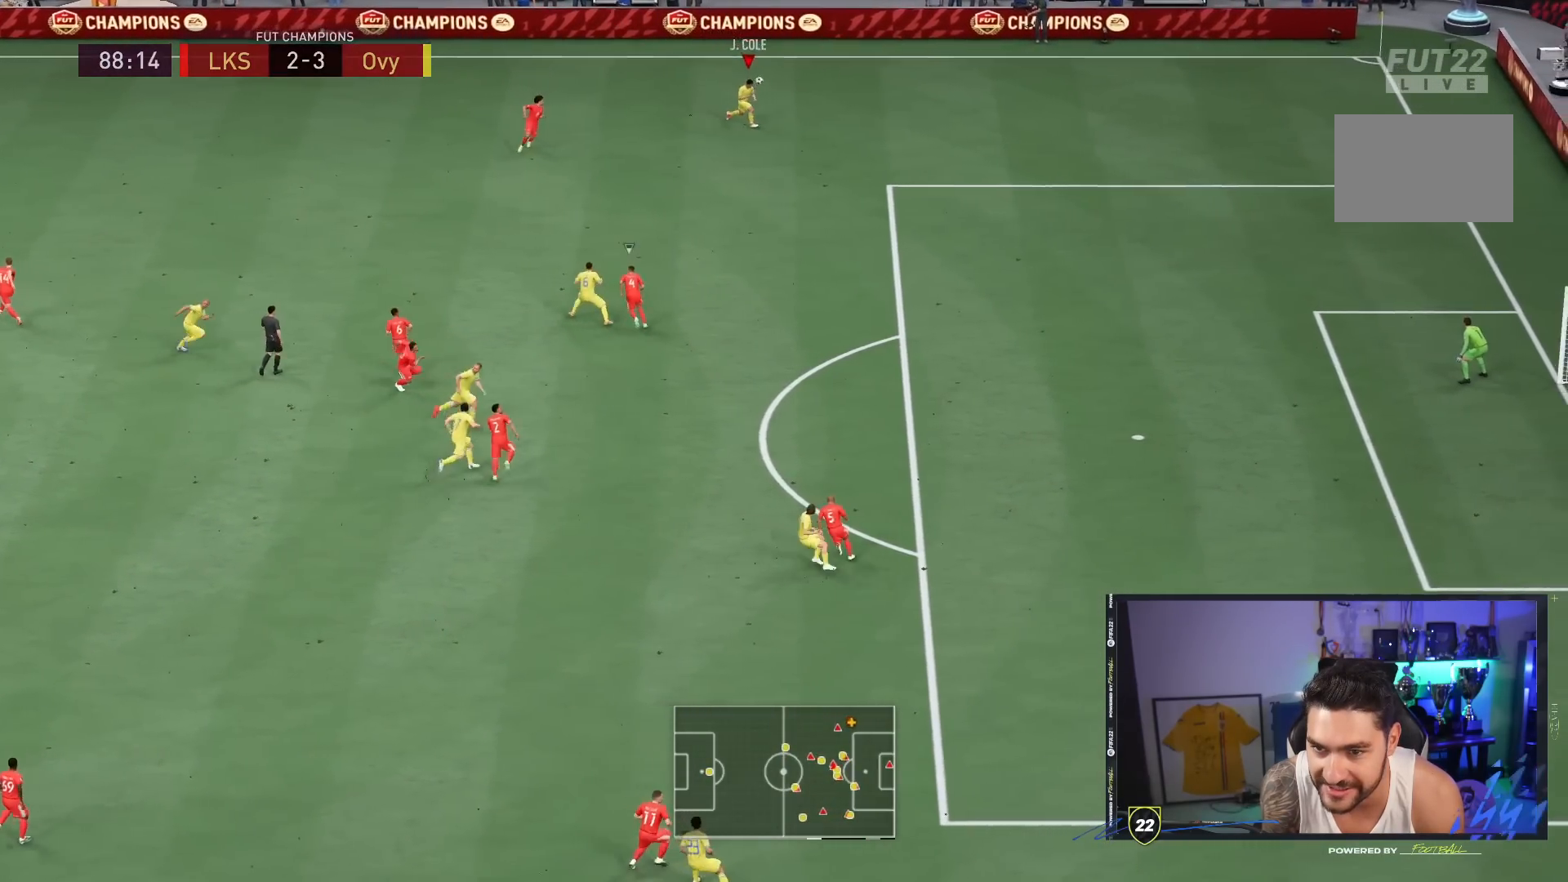
{"buttons": ["R2"], "left_stick": "down-right", "right_stick": "center", "events": []}